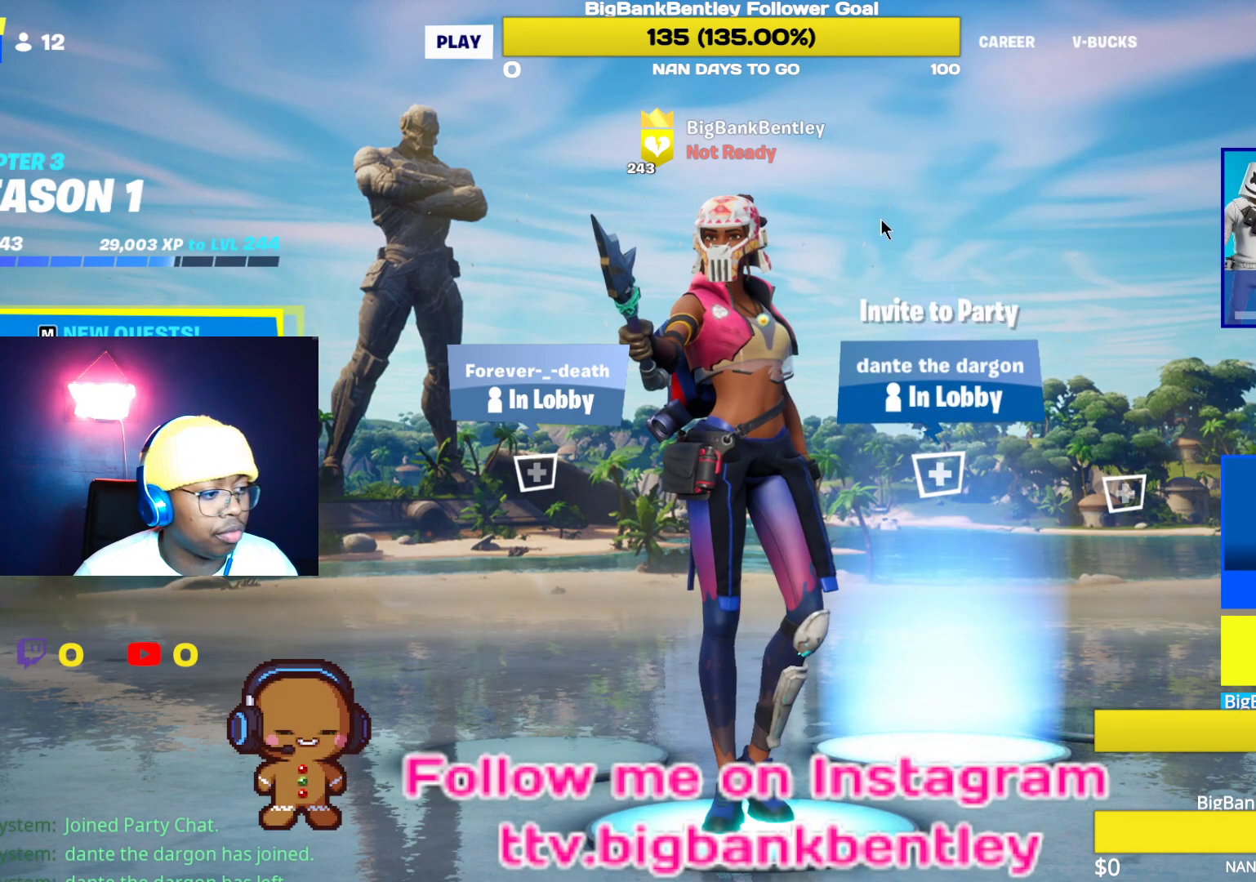
Gameplay with a controller (Xbox layout); each line is a JSON object with the inputs held at the frame after it. "events" lists button and stick changes between this image and that frame as [ms after this image, input, new state], when the widget could be followed in between.
{"buttons": [], "left_stick": "center", "right_stick": "center", "events": [[117, "left_stick", "left"], [233, "left_stick", "center"], [367, "left_stick", "right"], [500, "left_stick", "center"]]}
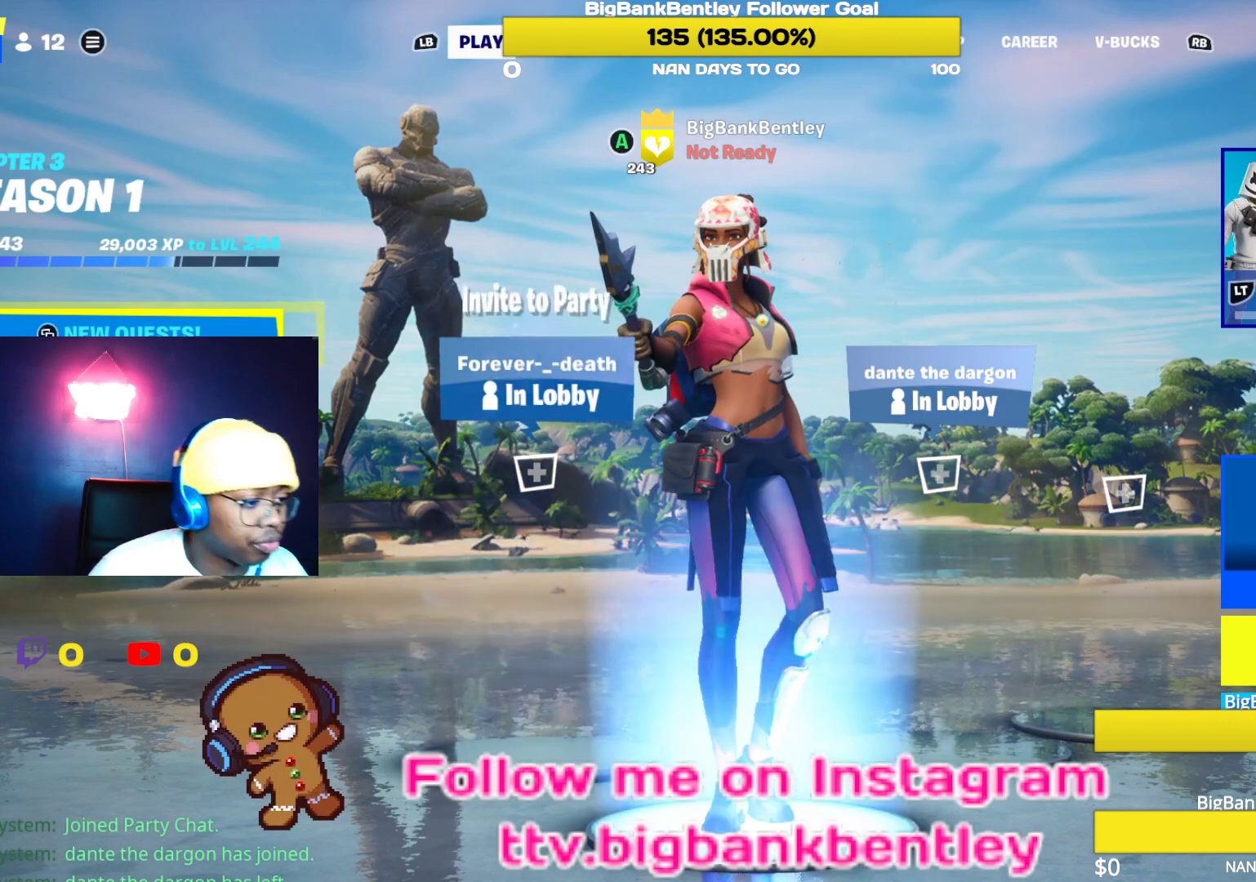
{"buttons": [], "left_stick": "right", "right_stick": "center", "events": [[117, "left_stick", "right"], [233, "left_stick", "center"], [483, "left_stick", "right"]]}
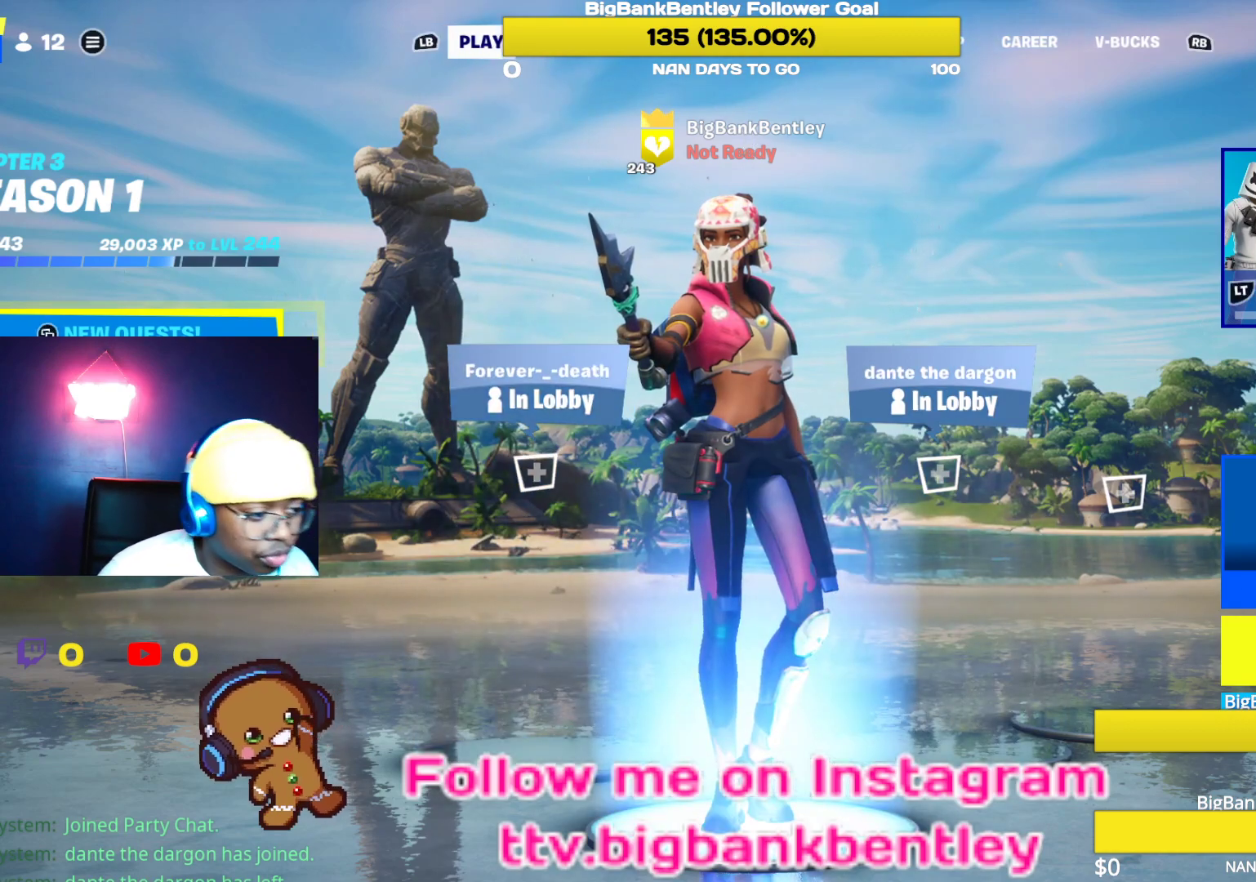
{"buttons": [], "left_stick": "right", "right_stick": "center", "events": [[167, "left_stick", "center"], [417, "left_stick", "right"]]}
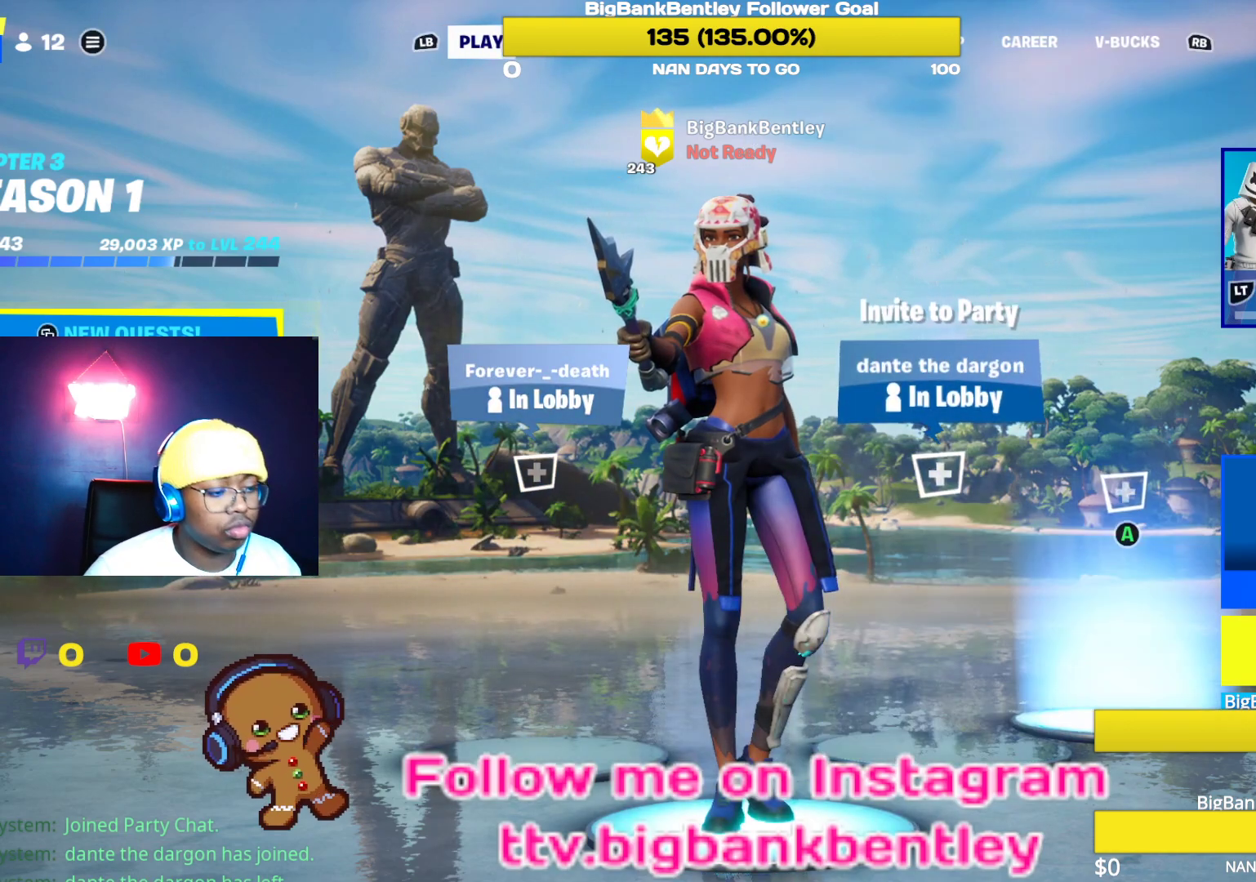
{"buttons": [], "left_stick": "center", "right_stick": "center", "events": [[17, "left_stick", "center"]]}